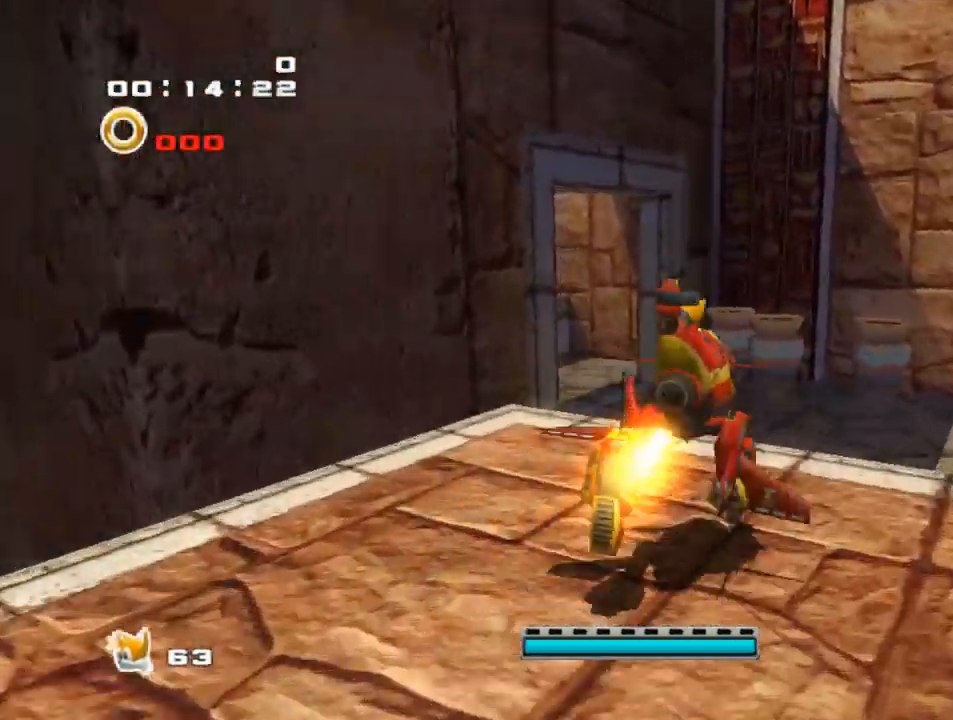
Gameplay with a controller (PlayStation layout); each line is a JSON object with the inputs held at the frame after it. "events" lists button and stick changes between this image and that frame as [ms after this image, input, new state], when the widget could be followed in between. Not read: L2 L3 R2 R3.
{"buttons": [], "left_stick": "up-left", "right_stick": "center", "events": [[17, "CROSS", "down"], [83, "left_stick", "up"], [200, "CROSS", "up"], [284, "left_stick", "up-left"]]}
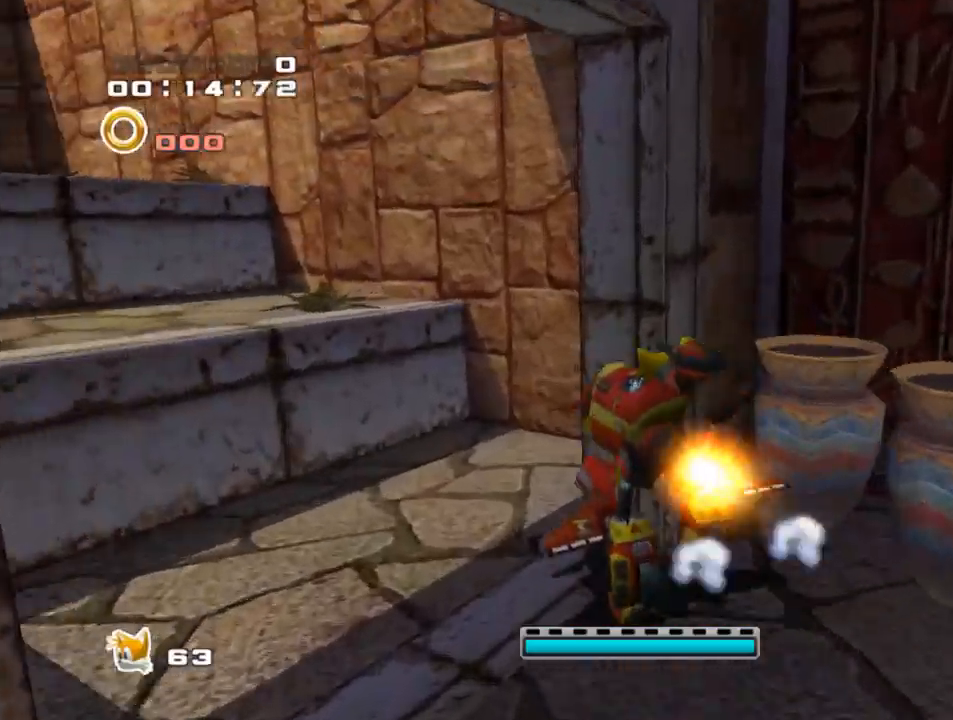
{"buttons": [], "left_stick": "up-left", "right_stick": "center", "events": [[100, "CROSS", "down"], [200, "CROSS", "up"], [417, "CROSS", "down"], [483, "CROSS", "up"]]}
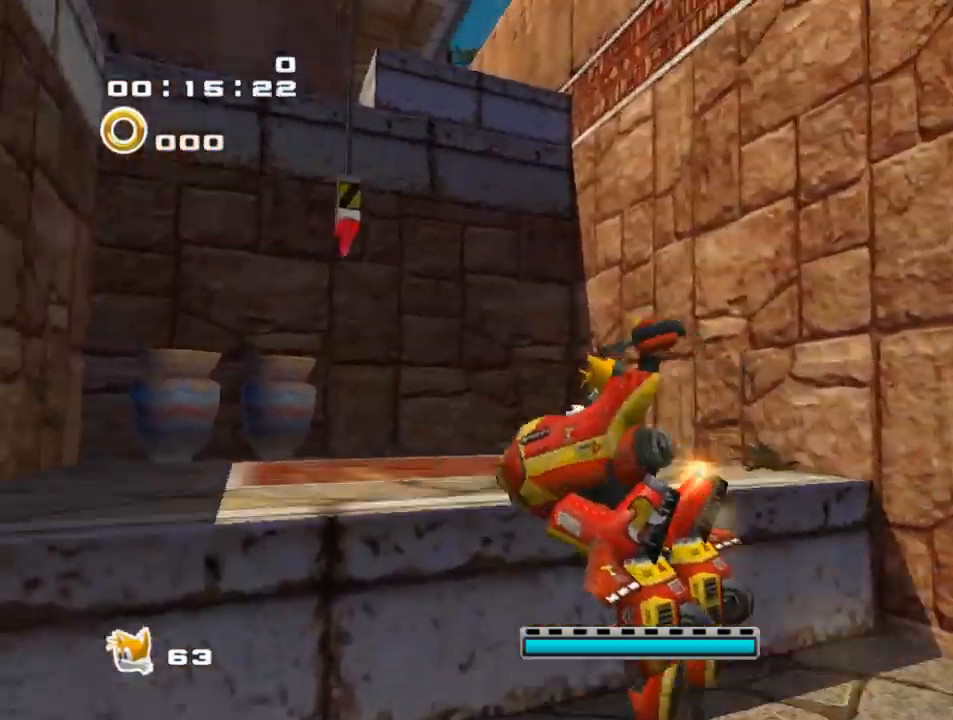
{"buttons": [], "left_stick": "center", "right_stick": "center", "events": [[184, "left_stick", "up"], [300, "CROSS", "down"], [434, "CROSS", "up"], [467, "left_stick", "center"]]}
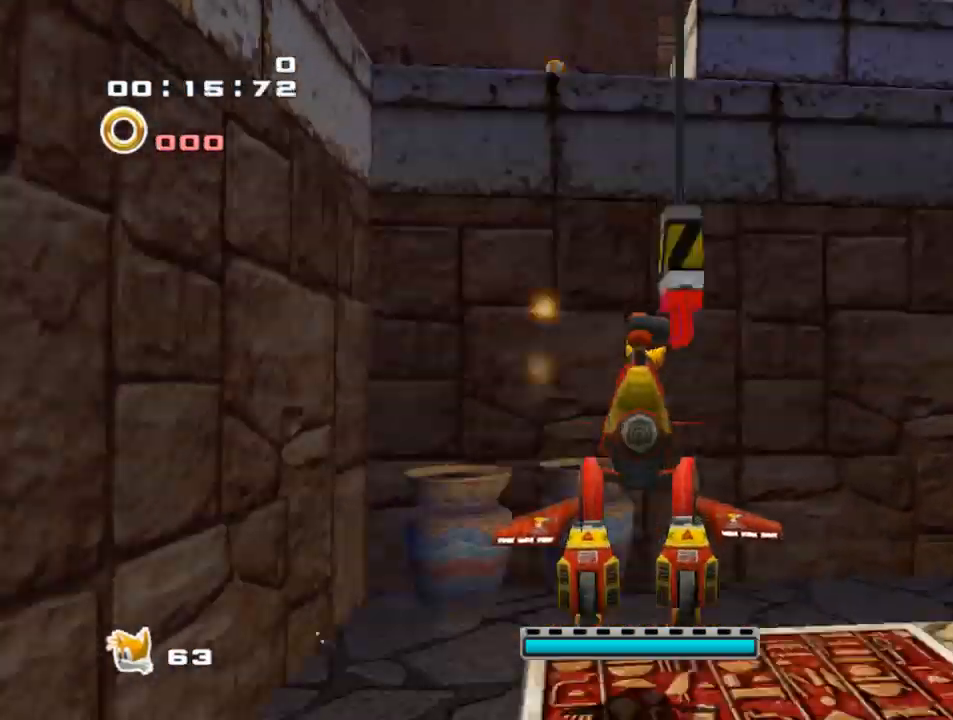
{"buttons": [], "left_stick": "up-left", "right_stick": "center", "events": [[334, "left_stick", "up"], [418, "left_stick", "up-left"]]}
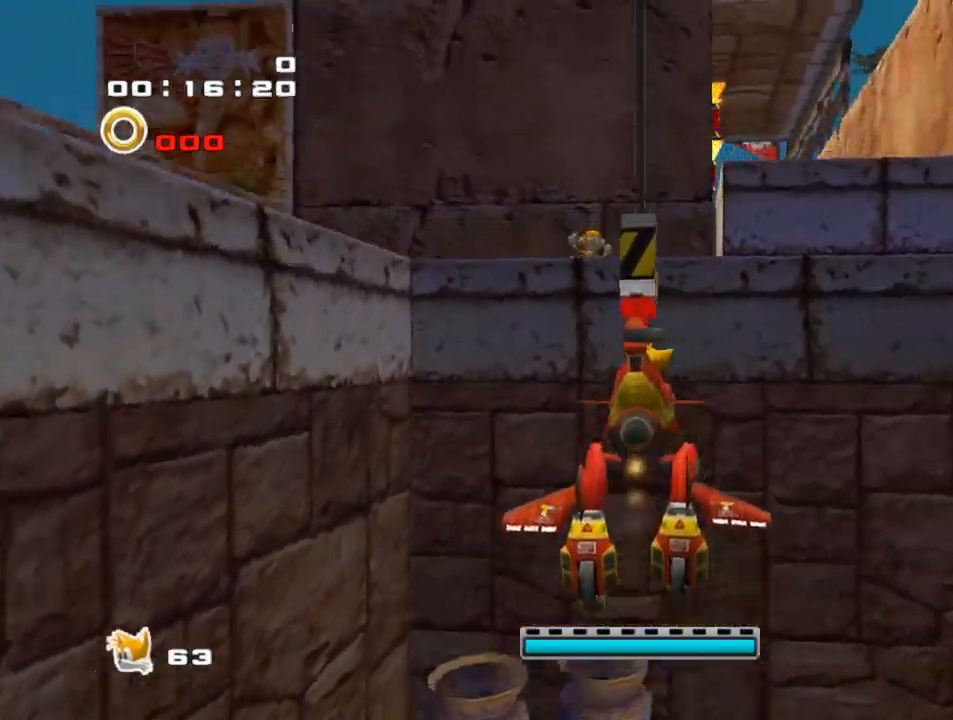
{"buttons": ["CROSS"], "left_stick": "up-left", "right_stick": "center", "events": [[217, "CROSS", "down"], [284, "CROSS", "up"], [317, "CROSS", "down"]]}
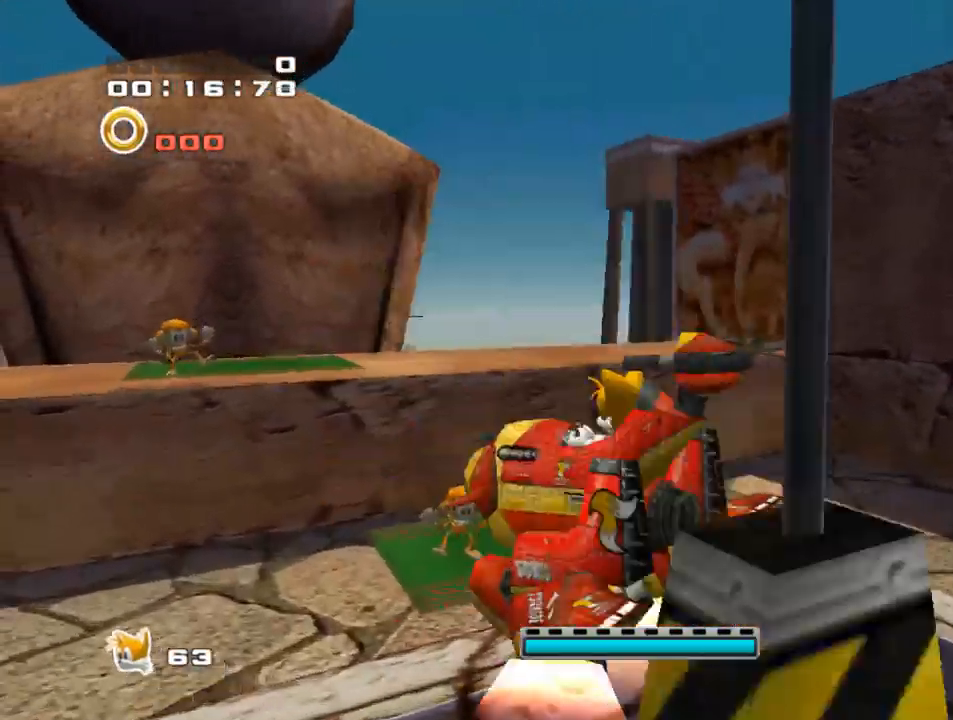
{"buttons": [], "left_stick": "up-left", "right_stick": "center", "events": [[67, "CROSS", "up"], [267, "CROSS", "down"], [317, "CROSS", "up"]]}
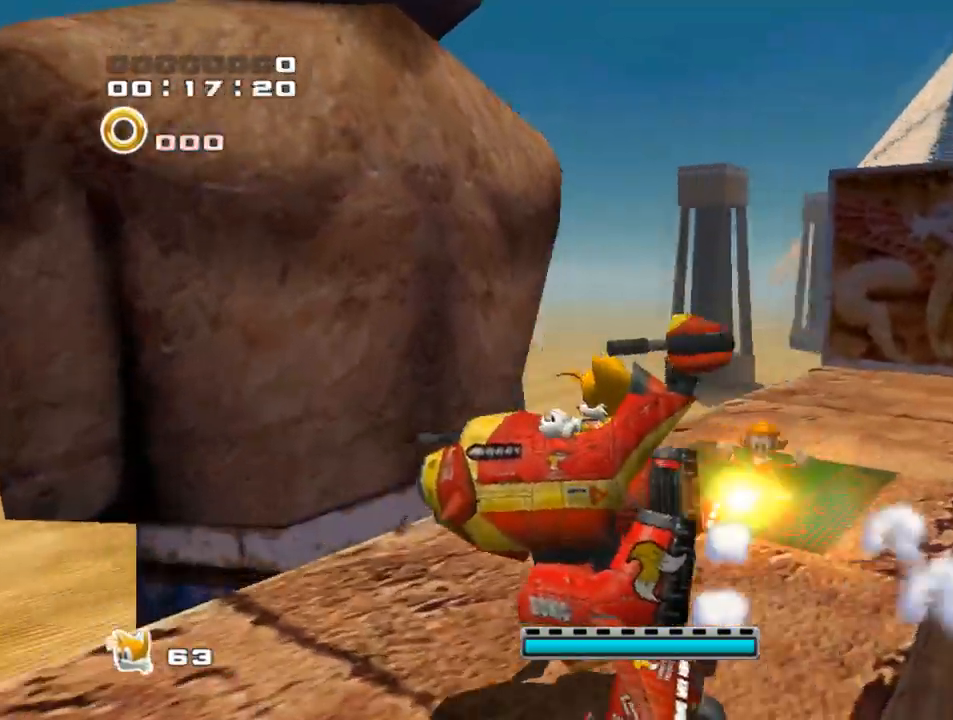
{"buttons": ["CROSS"], "left_stick": "up-right", "right_stick": "up-left", "events": [[84, "CROSS", "down"], [150, "CROSS", "up"], [184, "CROSS", "down"], [401, "left_stick", "up"], [501, "left_stick", "up-right"], [501, "right_stick", "up-left"]]}
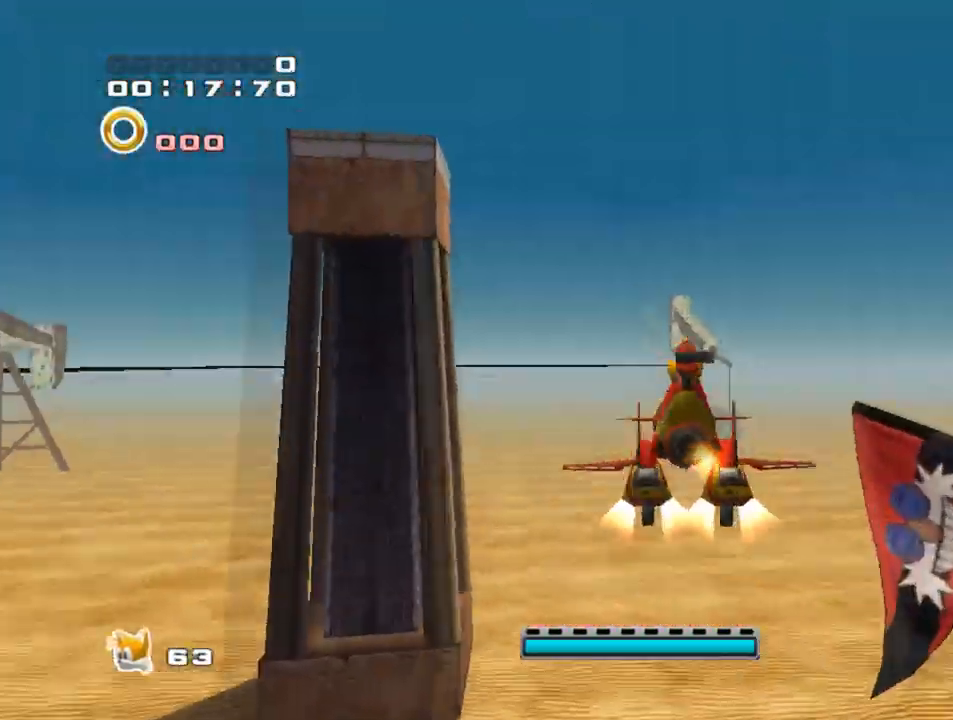
{"buttons": ["CROSS"], "left_stick": "up-right", "right_stick": "up-left", "events": []}
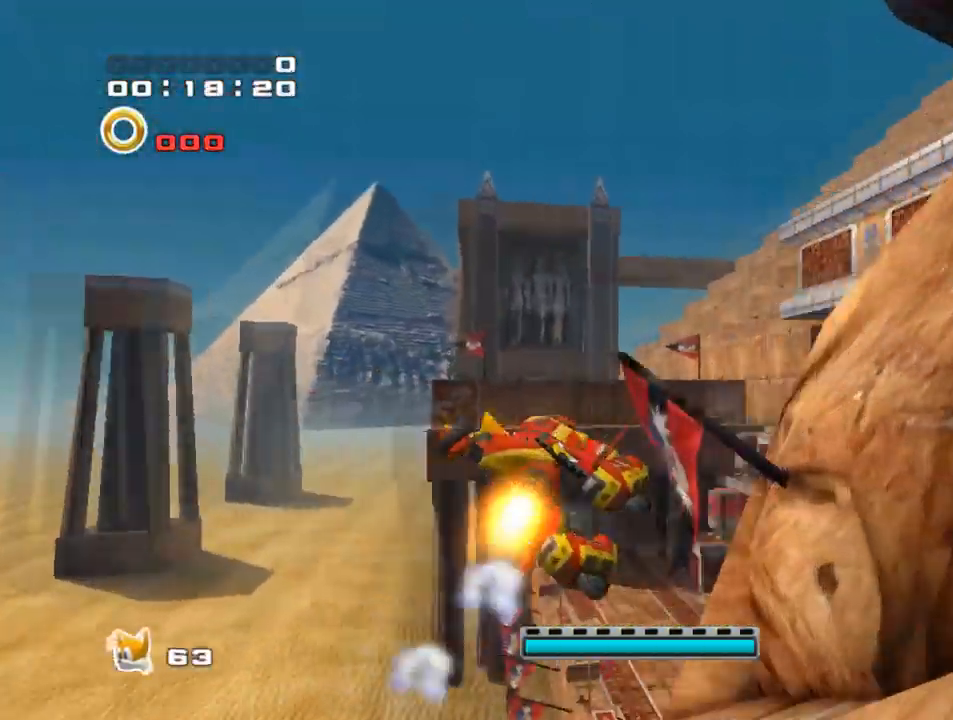
{"buttons": ["CROSS"], "left_stick": "up", "right_stick": "center", "events": [[17, "CROSS", "up"], [17, "left_stick", "up"], [67, "right_stick", "center"], [167, "CROSS", "down"], [234, "CROSS", "up"], [284, "CROSS", "down"]]}
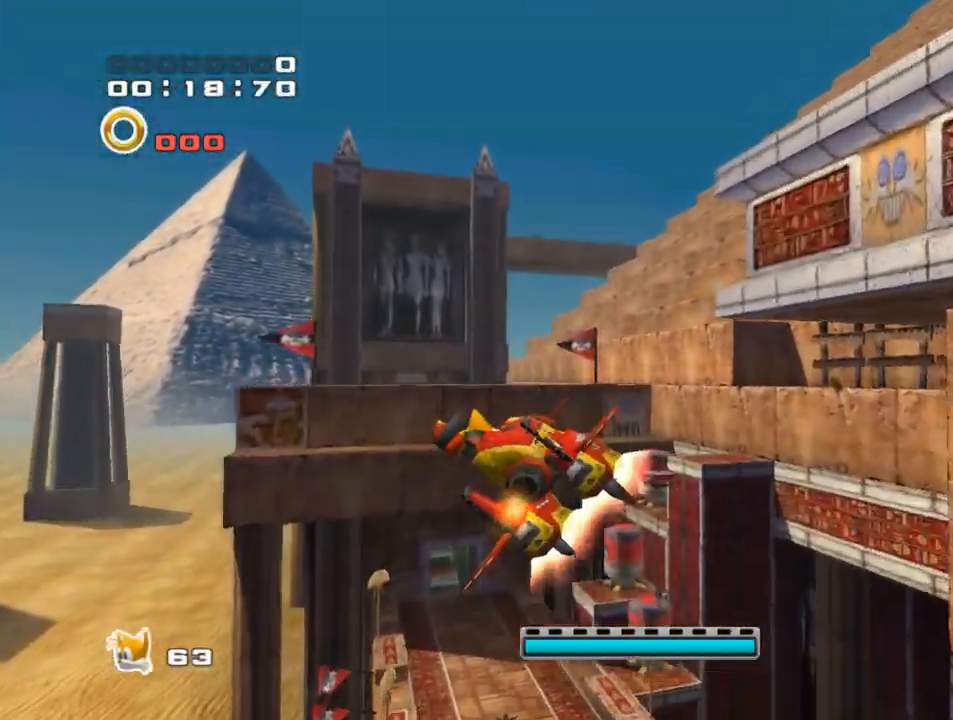
{"buttons": ["CROSS"], "left_stick": "up-right", "right_stick": "center", "events": [[300, "left_stick", "up-right"]]}
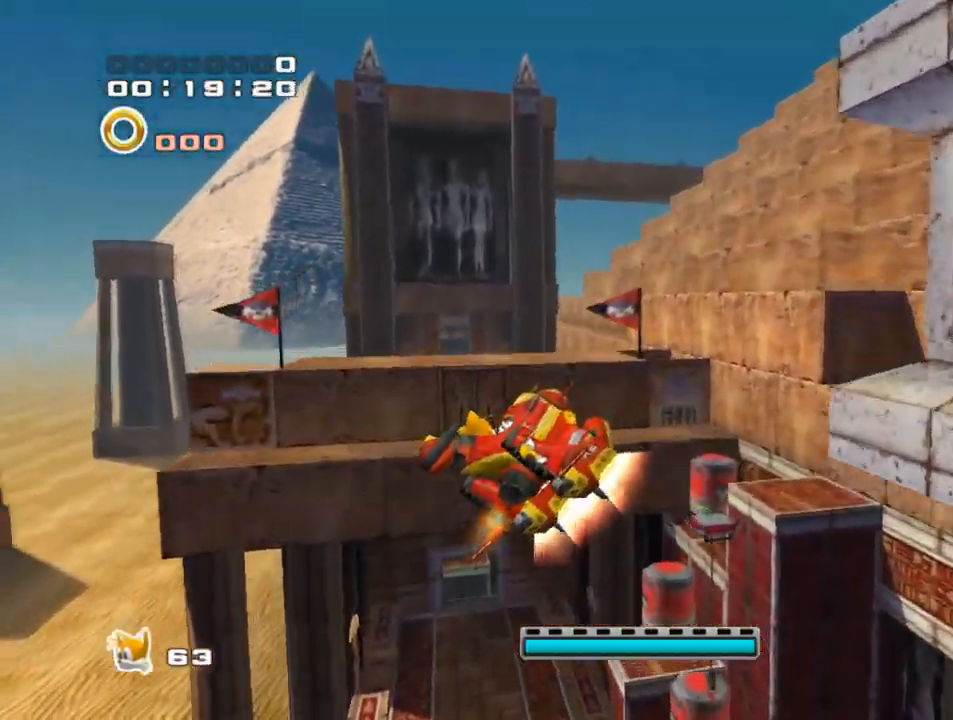
{"buttons": ["CROSS"], "left_stick": "up-right", "right_stick": "center", "events": [[17, "right_stick", "left"], [167, "right_stick", "center"], [284, "right_stick", "up-left"], [417, "right_stick", "center"]]}
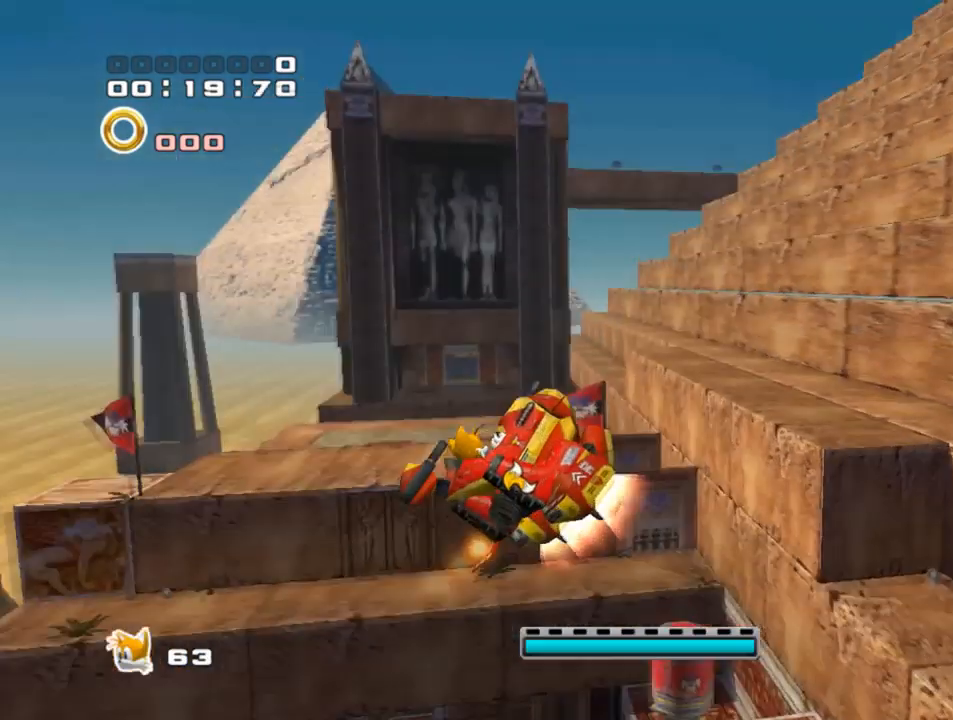
{"buttons": ["CROSS"], "left_stick": "up-right", "right_stick": "center", "events": []}
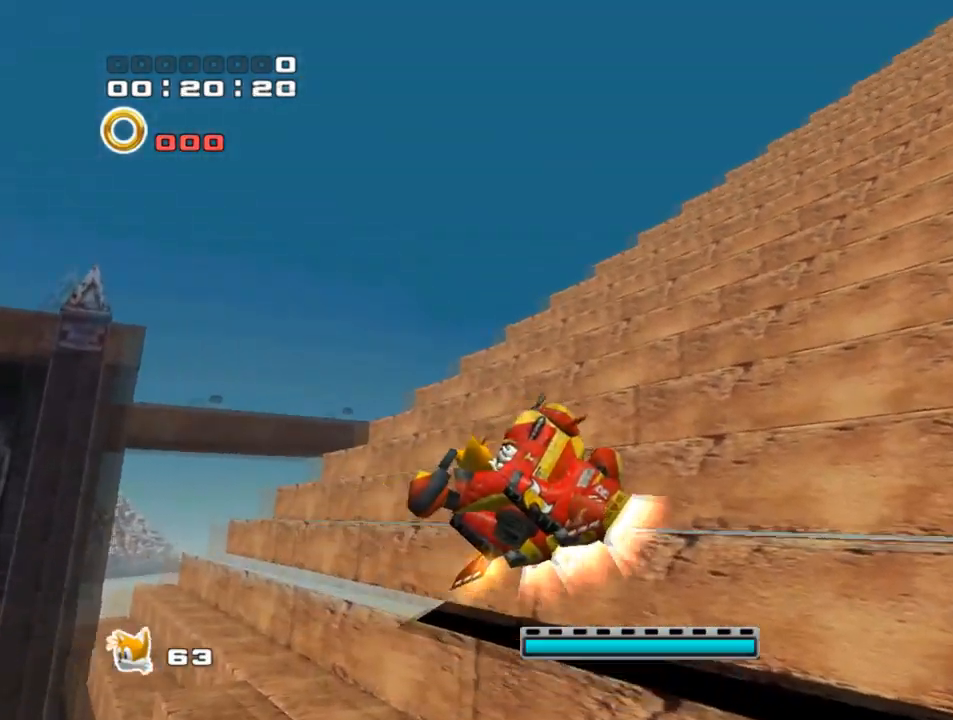
{"buttons": ["CROSS"], "left_stick": "up-right", "right_stick": "center", "events": [[50, "CROSS", "up"], [100, "CROSS", "down"]]}
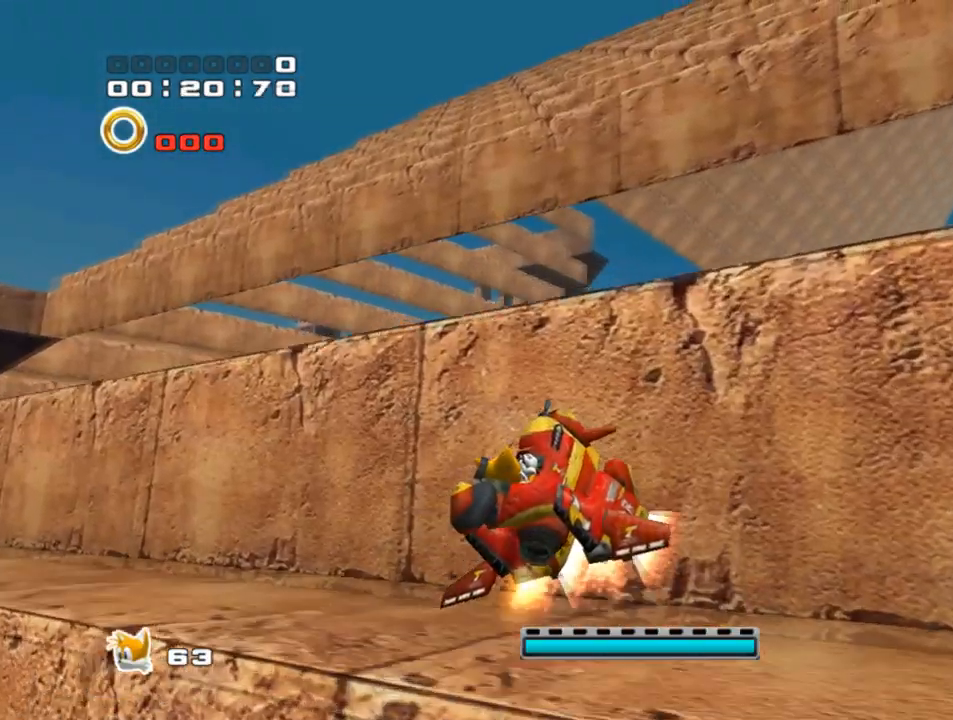
{"buttons": ["CROSS"], "left_stick": "up-right", "right_stick": "center", "events": [[67, "CROSS", "up"], [83, "CROSS", "down"]]}
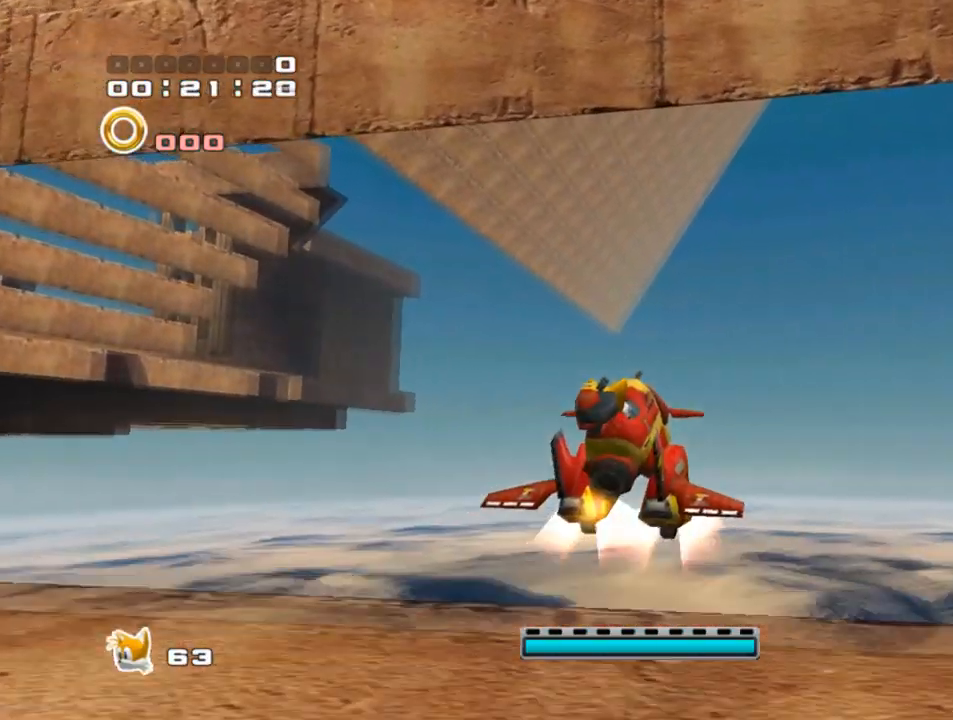
{"buttons": ["CROSS"], "left_stick": "up", "right_stick": "center", "events": [[34, "left_stick", "up"]]}
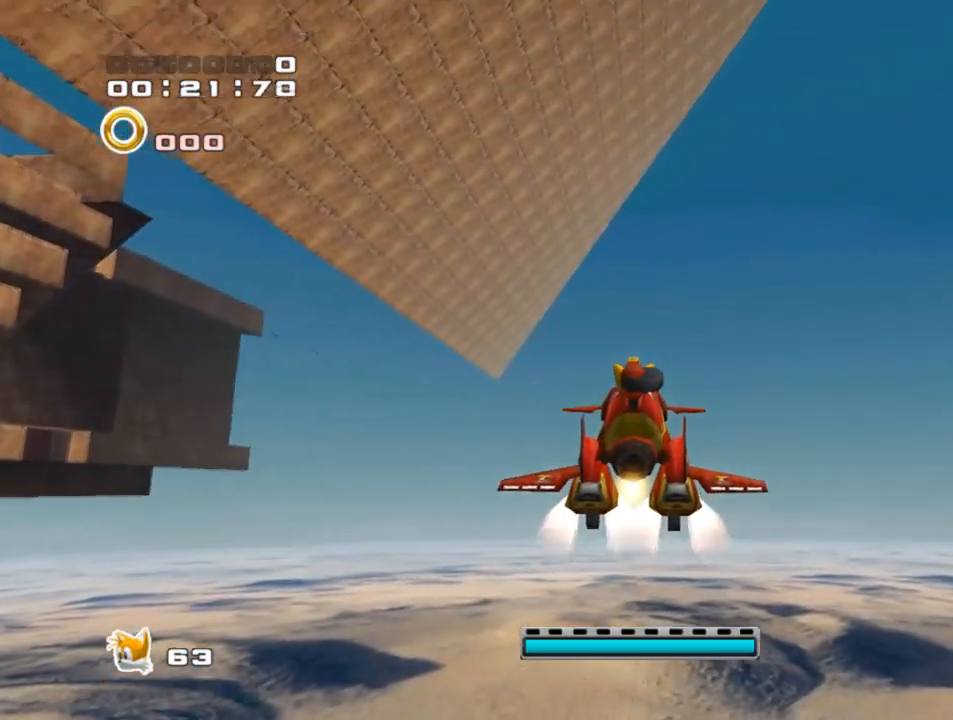
{"buttons": ["CROSS"], "left_stick": "up", "right_stick": "center", "events": []}
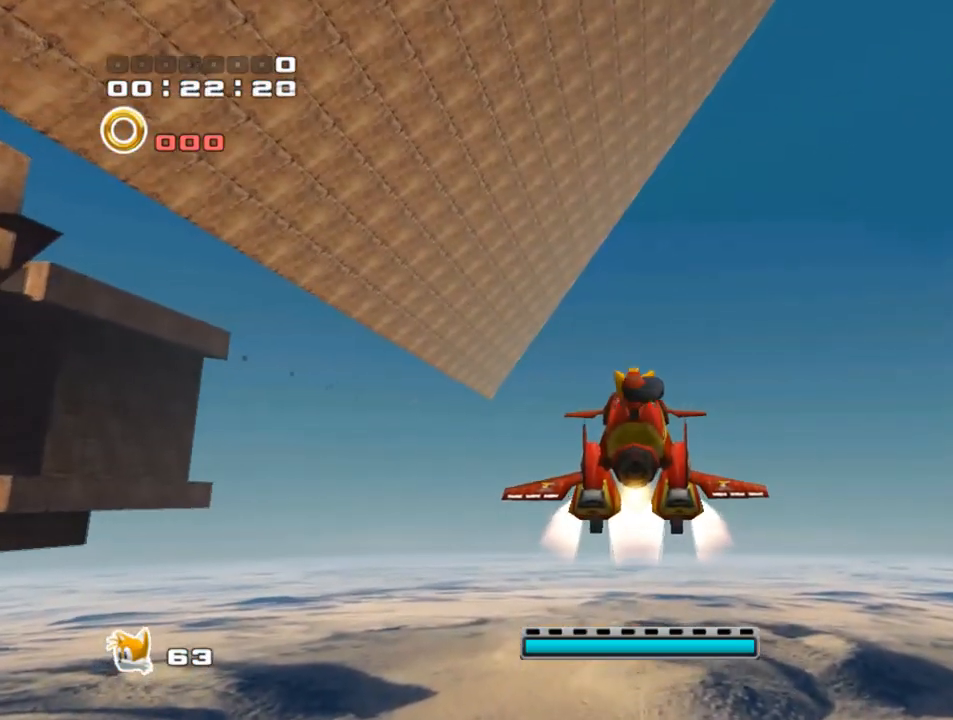
{"buttons": ["CROSS"], "left_stick": "up", "right_stick": "center", "events": []}
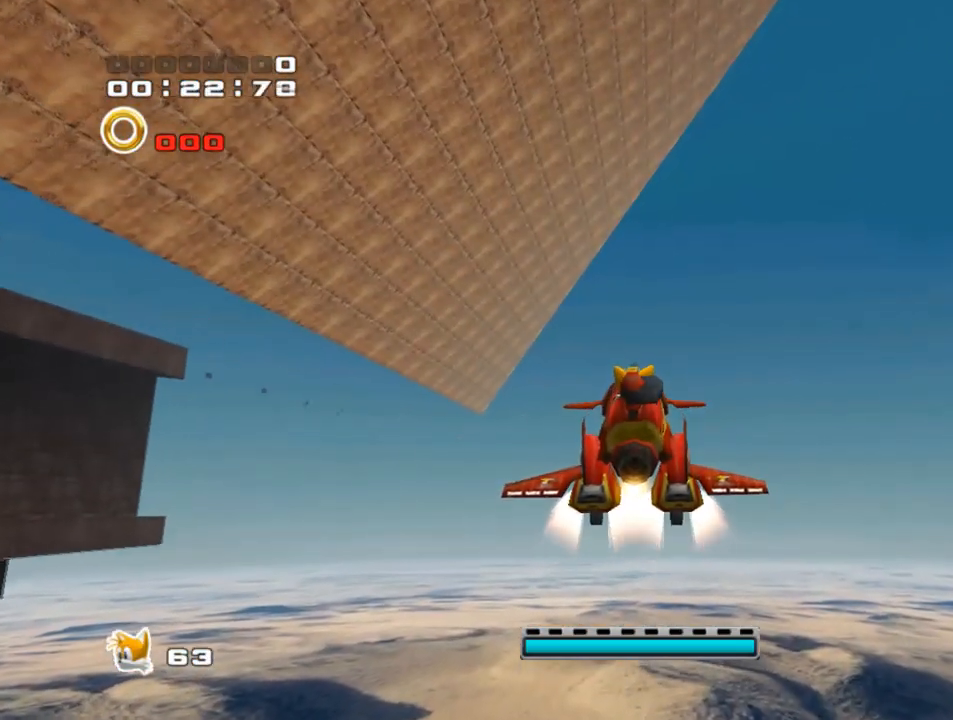
{"buttons": ["CROSS"], "left_stick": "up", "right_stick": "center", "events": []}
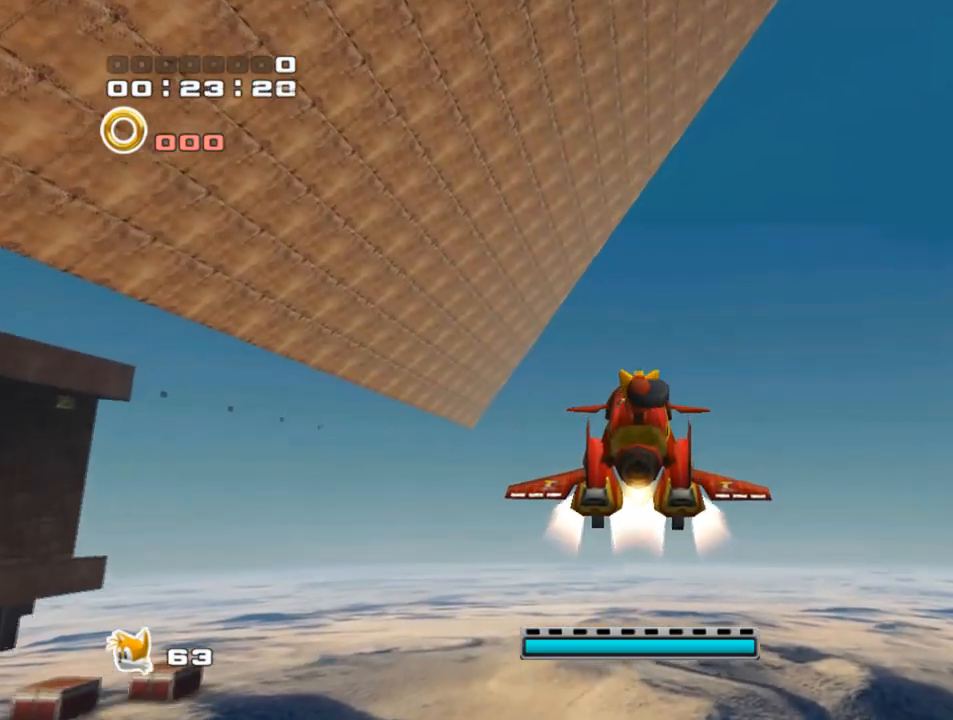
{"buttons": ["CROSS"], "left_stick": "up", "right_stick": "center", "events": []}
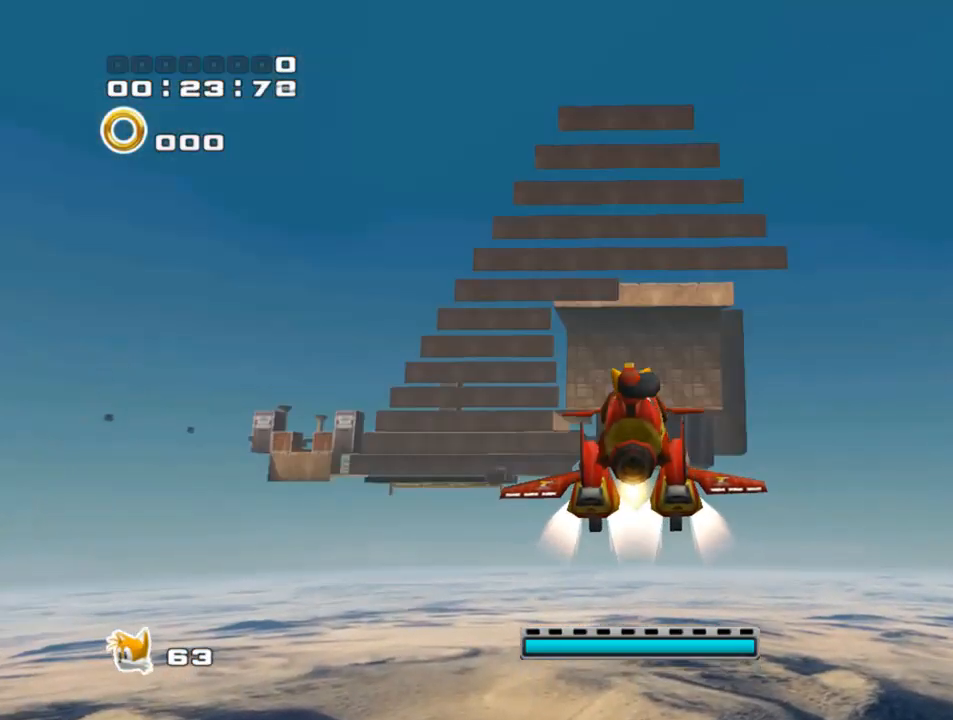
{"buttons": ["CROSS"], "left_stick": "up", "right_stick": "center", "events": []}
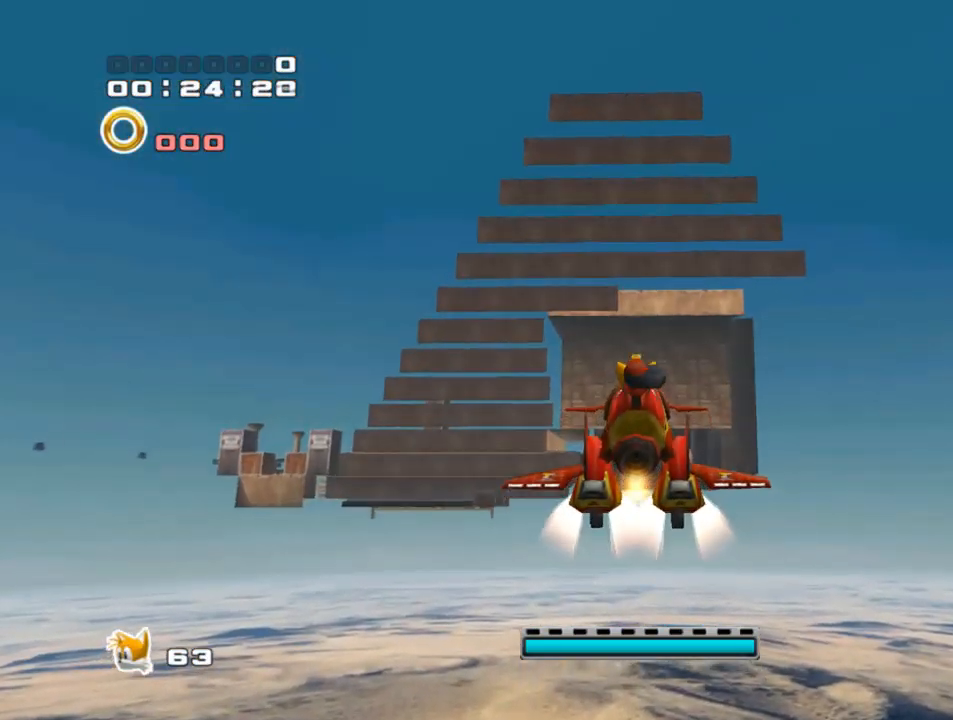
{"buttons": ["CROSS"], "left_stick": "up", "right_stick": "center", "events": []}
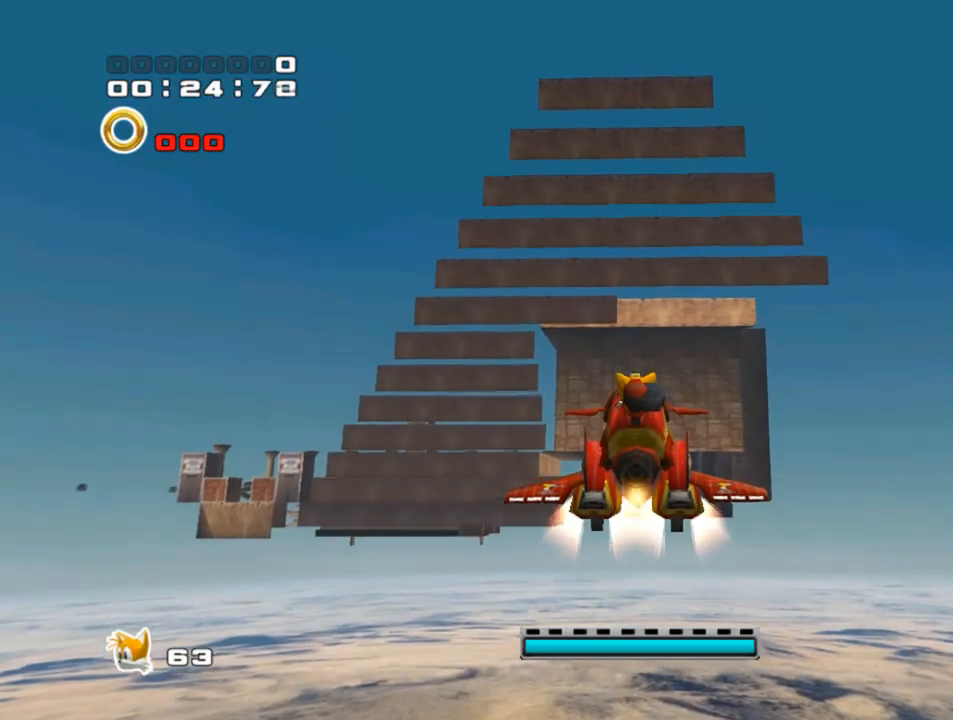
{"buttons": ["CROSS"], "left_stick": "up", "right_stick": "center", "events": []}
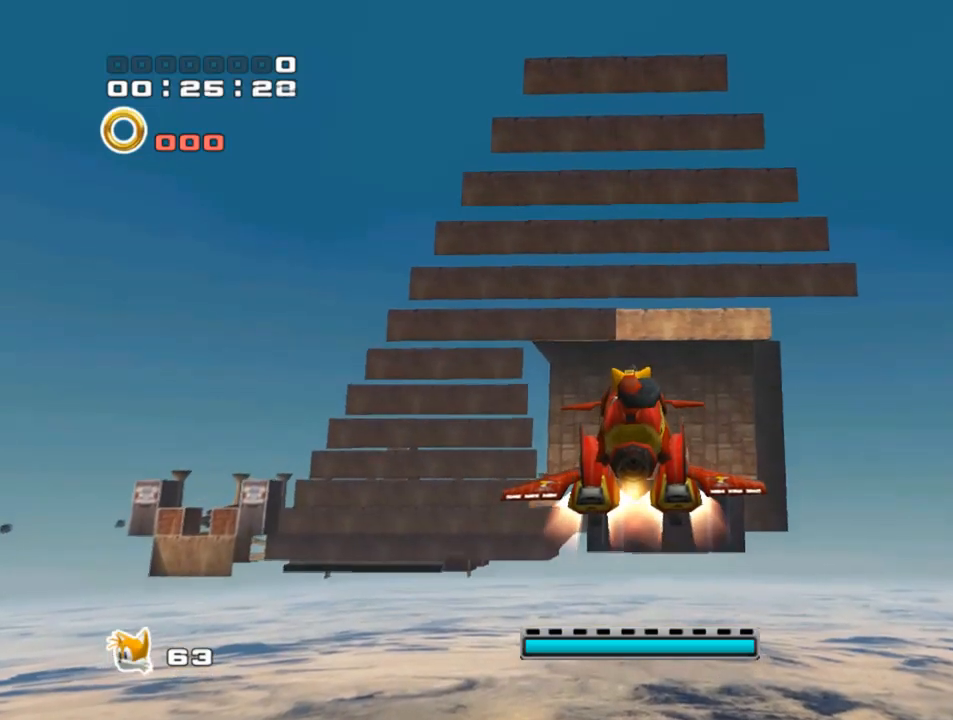
{"buttons": ["CROSS"], "left_stick": "up", "right_stick": "center", "events": []}
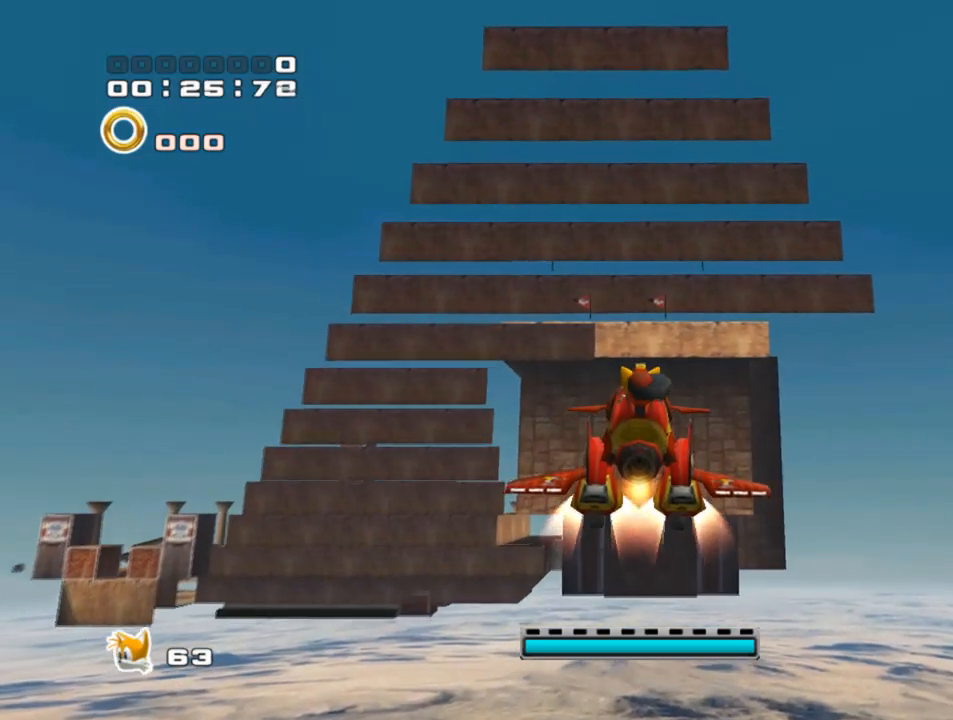
{"buttons": ["CROSS"], "left_stick": "up", "right_stick": "center", "events": []}
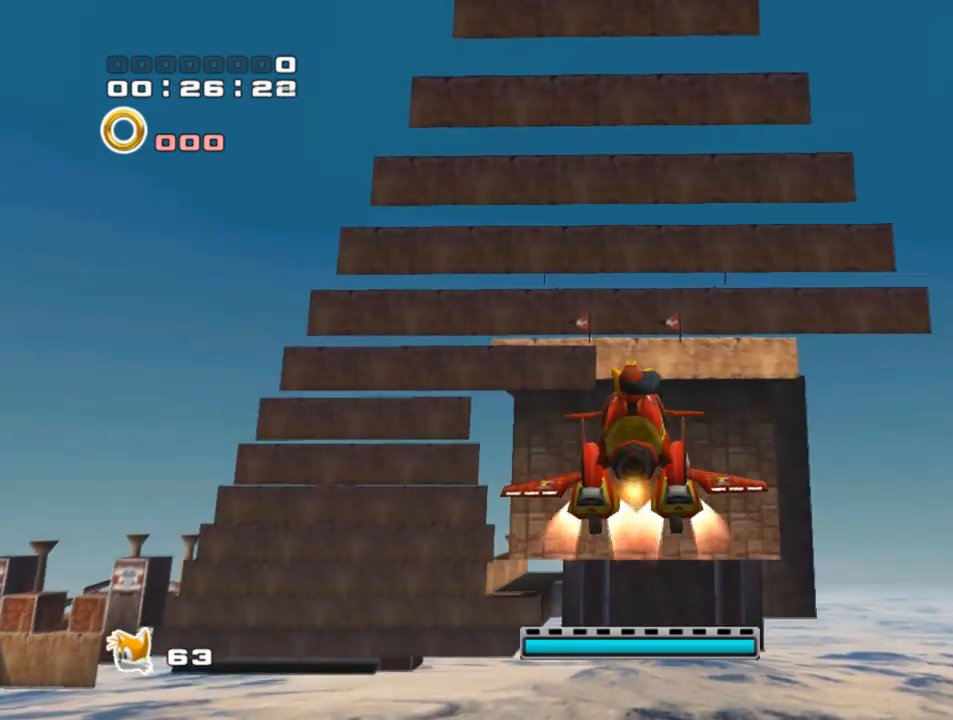
{"buttons": ["CROSS"], "left_stick": "up", "right_stick": "center", "events": []}
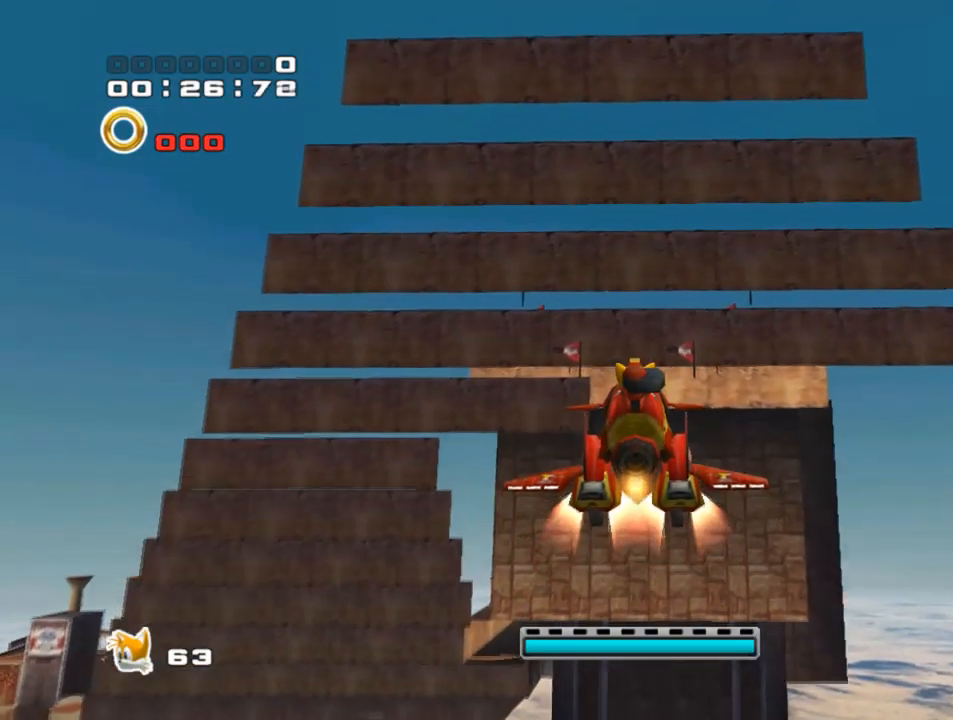
{"buttons": ["CROSS"], "left_stick": "up", "right_stick": "center", "events": []}
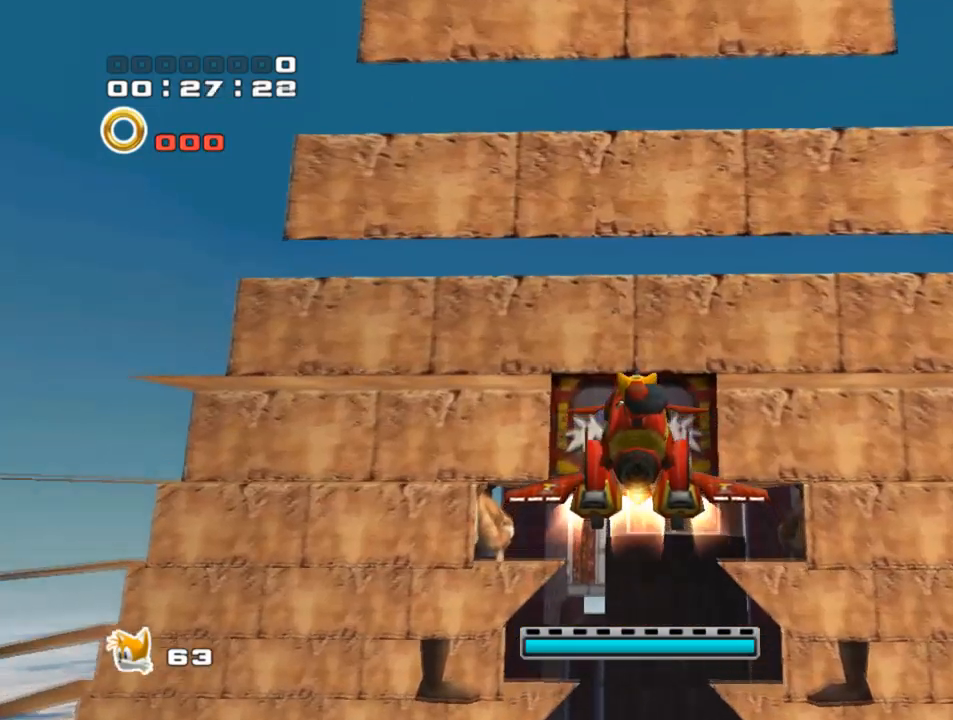
{"buttons": ["CROSS"], "left_stick": "up", "right_stick": "center", "events": [[284, "left_stick", "down-left"], [334, "left_stick", "up"]]}
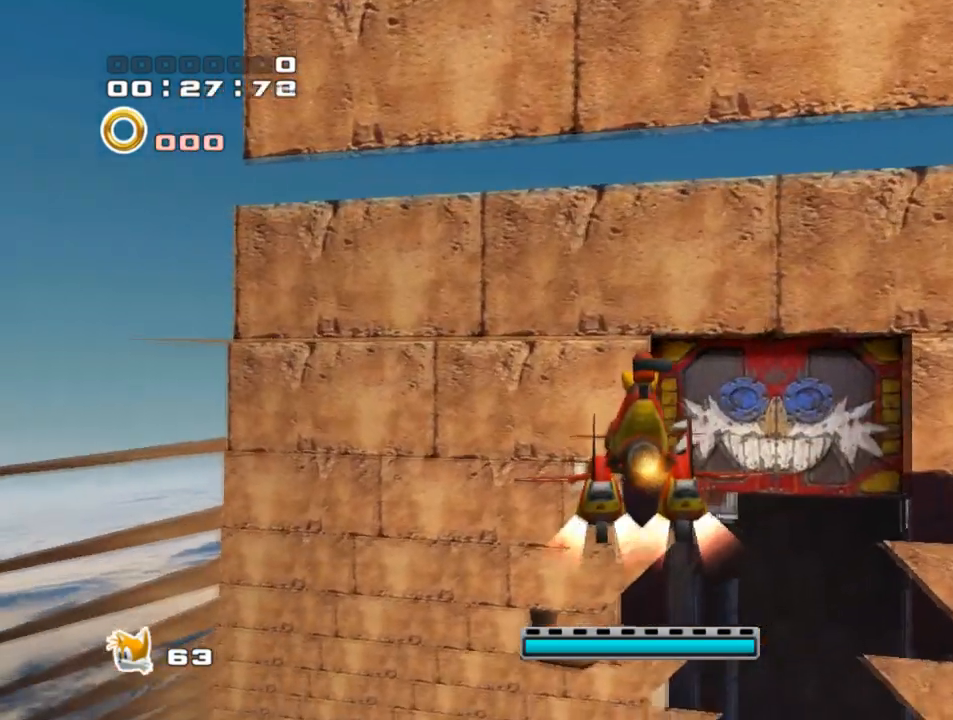
{"buttons": ["CROSS"], "left_stick": "up", "right_stick": "center", "events": [[150, "left_stick", "up-right"], [450, "left_stick", "up"]]}
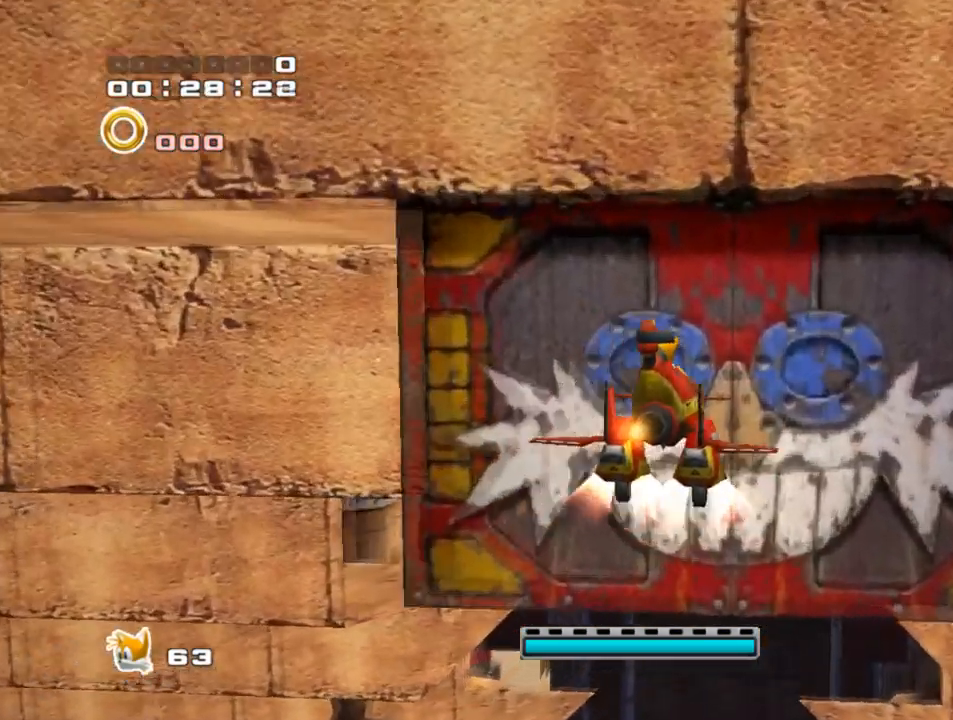
{"buttons": [], "left_stick": "center", "right_stick": "center", "events": [[434, "left_stick", "center"], [451, "CROSS", "up"]]}